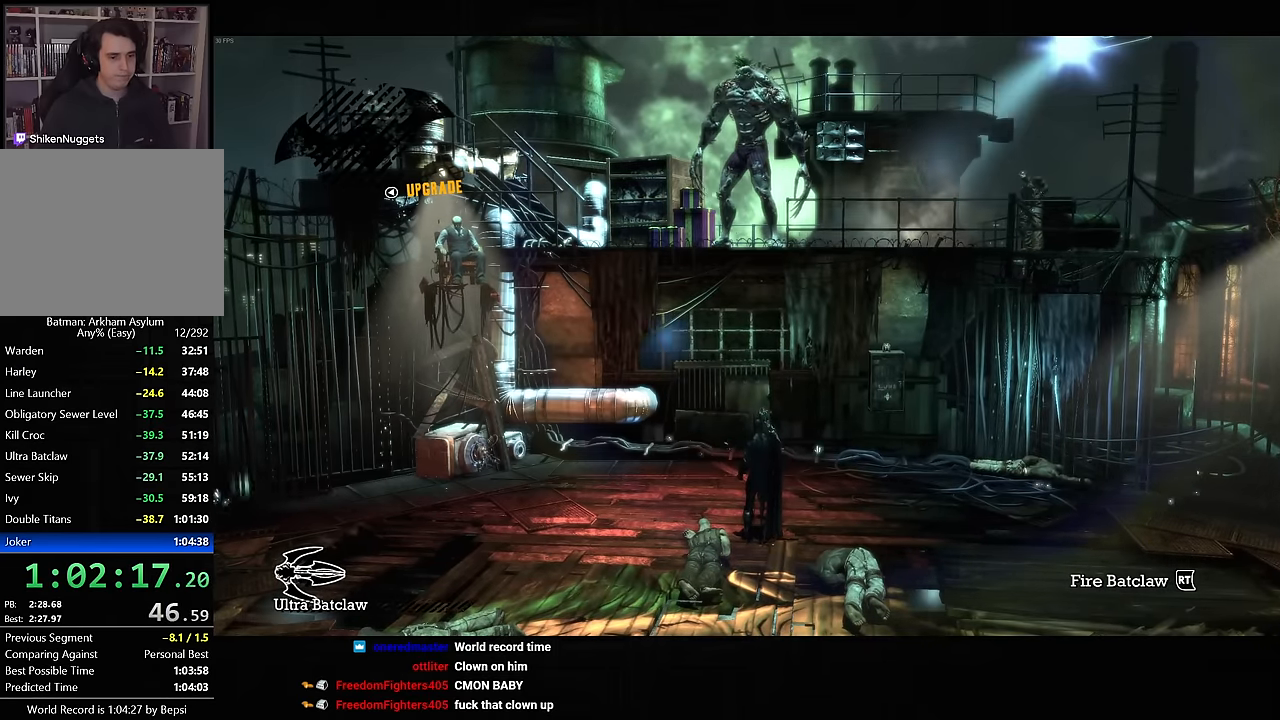
Gameplay with a controller (PlayStation layout); each line is a JSON object with the inputs held at the frame after it (dt_ms = milliseconds from this image to that frame). "events" lists button and stick changes between this image and that frame as [ms after this image, input, new state], when the widget could be followed in between. Not read: L1 R1.
{"dt_ms": 500, "buttons": ["L2"], "left_stick": "center", "right_stick": "center", "events": []}
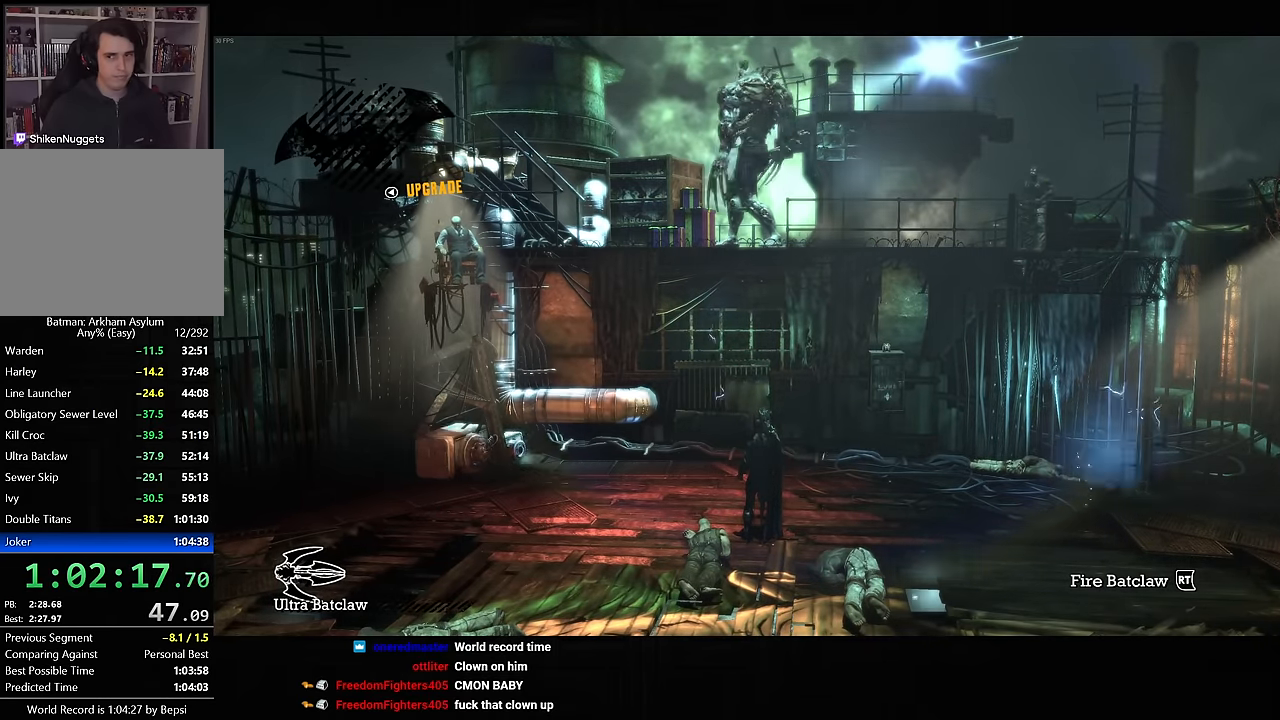
{"dt_ms": 500, "buttons": ["L2"], "left_stick": "up", "right_stick": "center", "events": [[450, "left_stick", "up"]]}
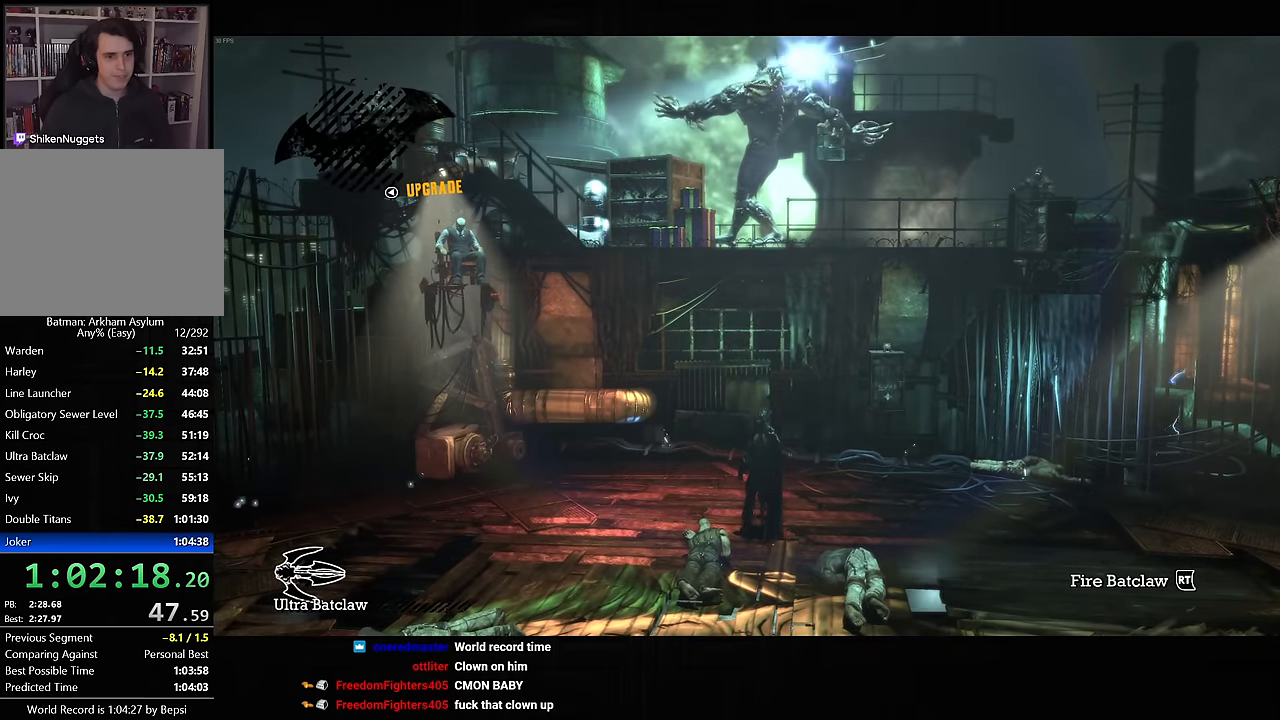
{"dt_ms": 500, "buttons": ["L2"], "left_stick": "center", "right_stick": "center", "events": [[100, "left_stick", "center"]]}
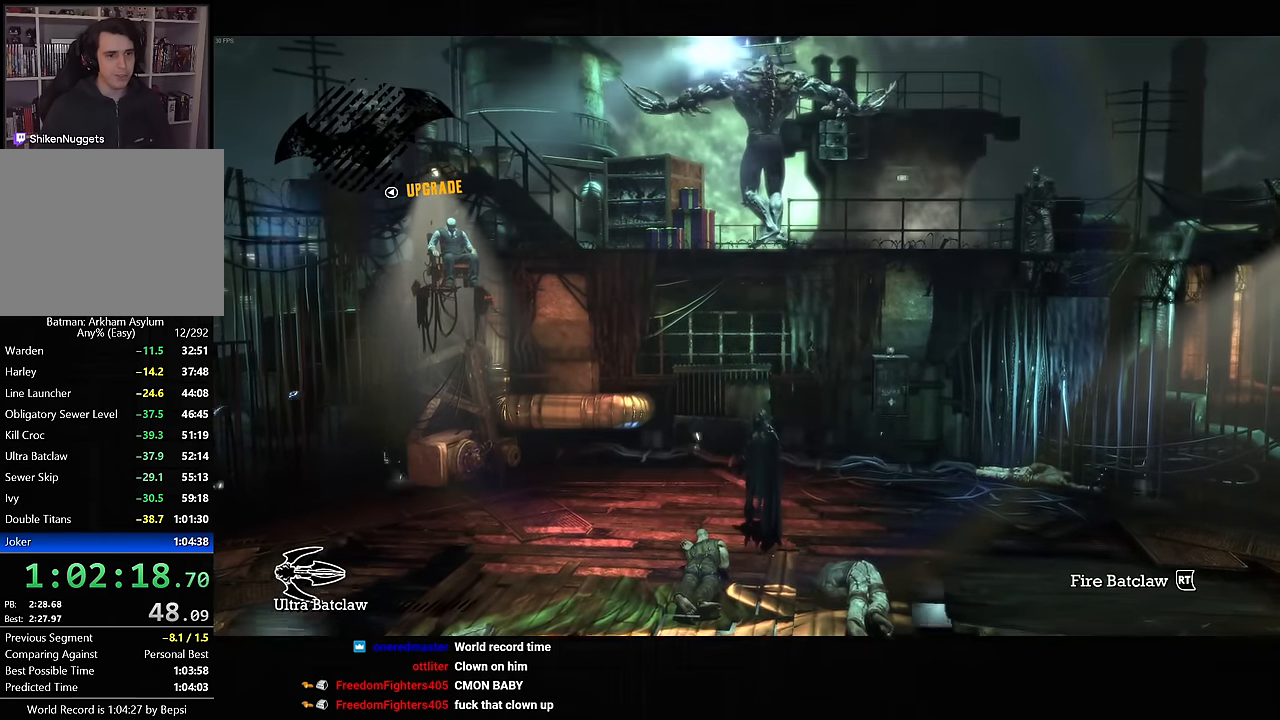
{"dt_ms": 500, "buttons": ["L2"], "left_stick": "center", "right_stick": "center", "events": [[350, "R2", "down"], [483, "R2", "up"]]}
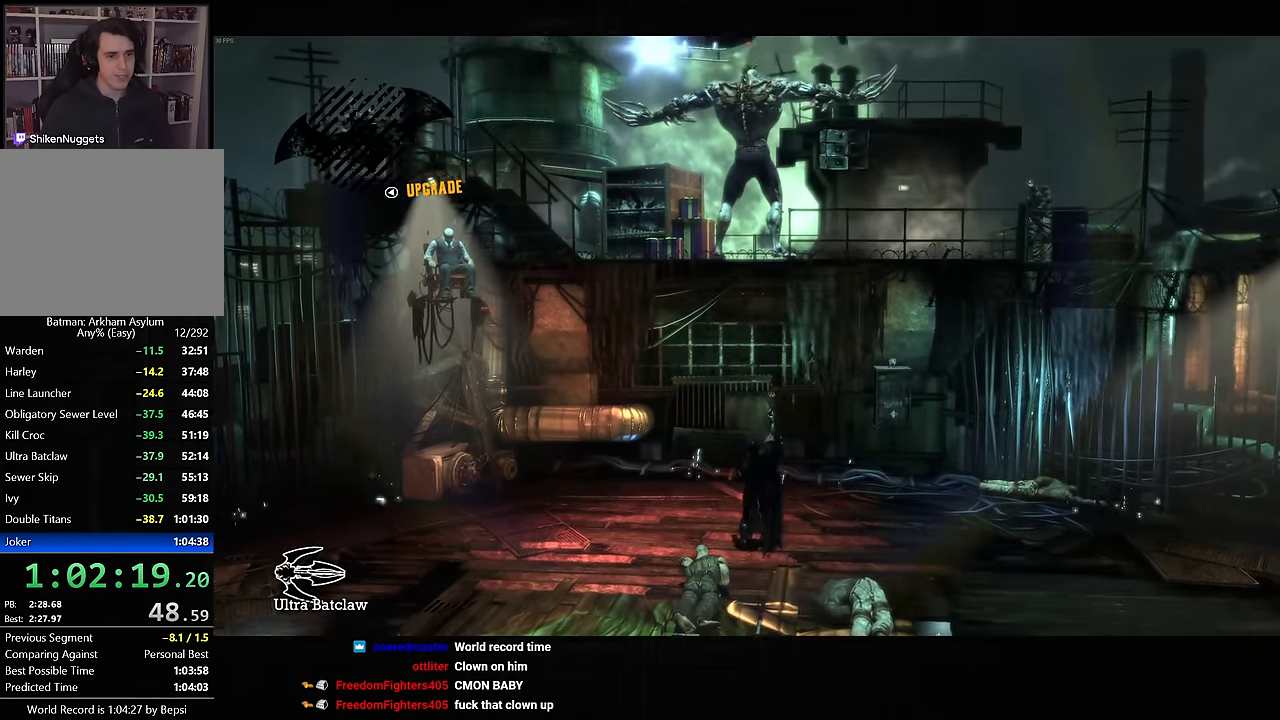
{"dt_ms": 500, "buttons": [], "left_stick": "center", "right_stick": "center", "events": [[117, "L2", "up"]]}
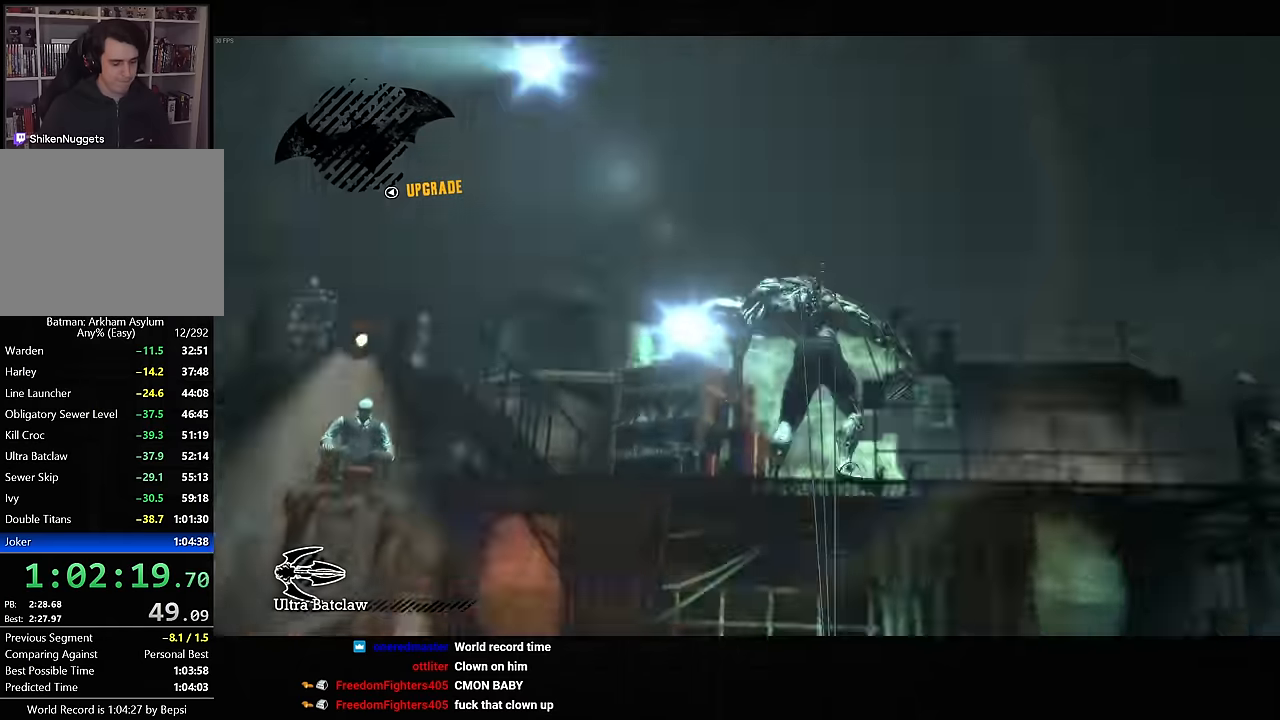
{"dt_ms": 500, "buttons": ["CROSS"], "left_stick": "center", "right_stick": "center", "events": [[300, "CROSS", "down"], [384, "CROSS", "up"], [467, "CROSS", "down"]]}
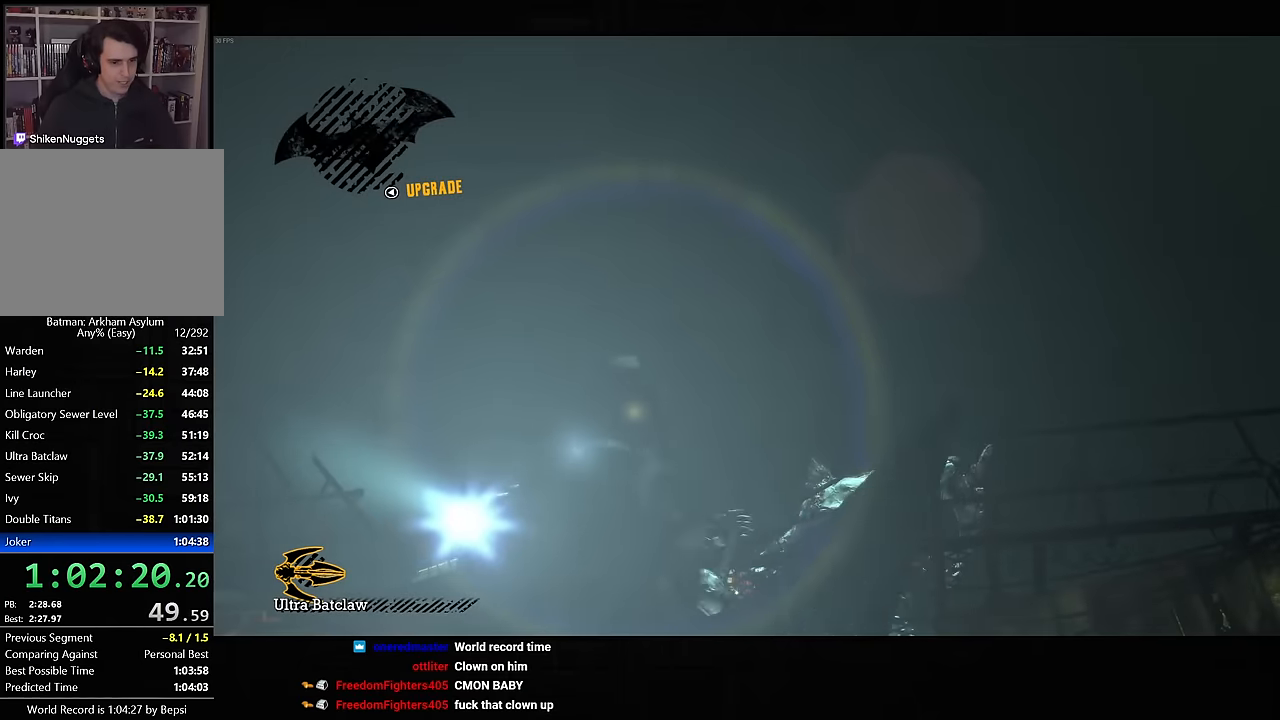
{"dt_ms": 500, "buttons": [], "left_stick": "center", "right_stick": "center", "events": [[34, "CROSS", "up"], [100, "CROSS", "down"], [167, "CROSS", "up"], [250, "CROSS", "down"], [317, "CROSS", "up"], [400, "CROSS", "down"], [467, "CROSS", "up"]]}
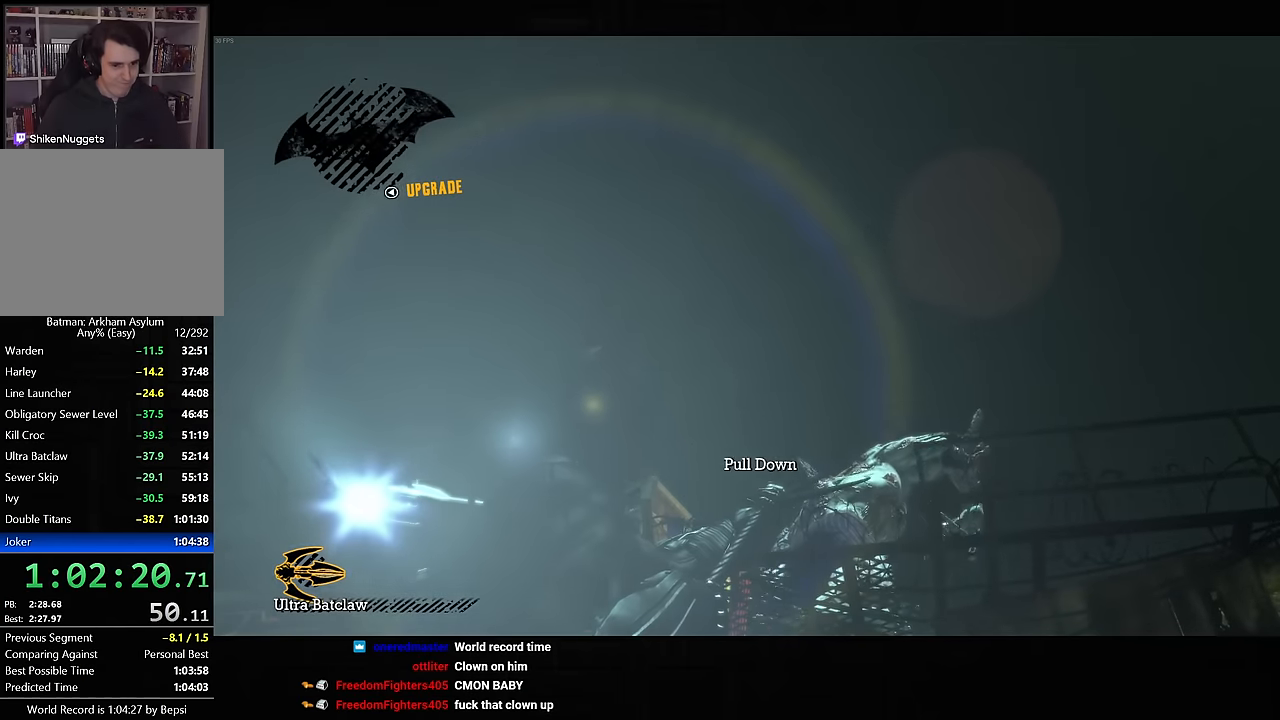
{"dt_ms": 500, "buttons": ["CROSS"], "left_stick": "center", "right_stick": "center", "events": [[34, "CROSS", "down"], [117, "CROSS", "up"], [184, "CROSS", "down"], [250, "CROSS", "up"], [317, "CROSS", "down"], [400, "CROSS", "up"], [484, "CROSS", "down"]]}
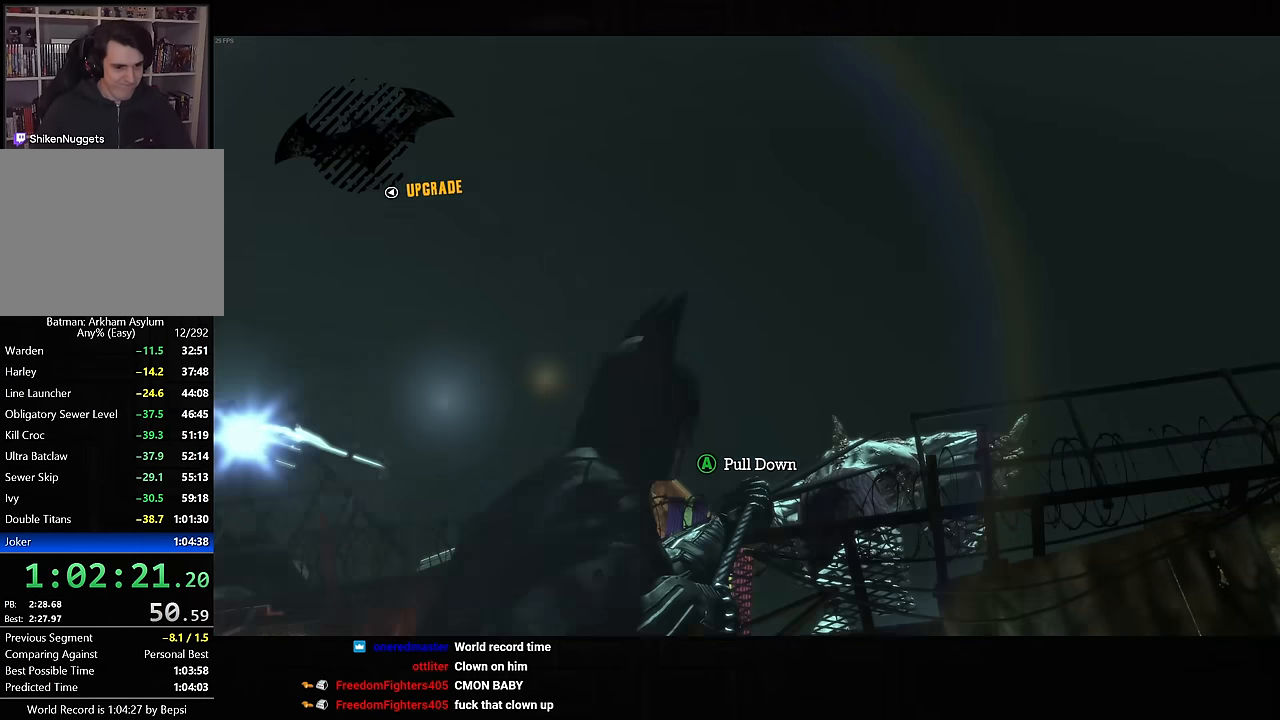
{"dt_ms": 500, "buttons": [], "left_stick": "center", "right_stick": "center", "events": [[50, "CROSS", "up"], [117, "CROSS", "down"], [200, "CROSS", "up"], [267, "CROSS", "down"], [350, "CROSS", "up"], [417, "CROSS", "down"], [500, "CROSS", "up"]]}
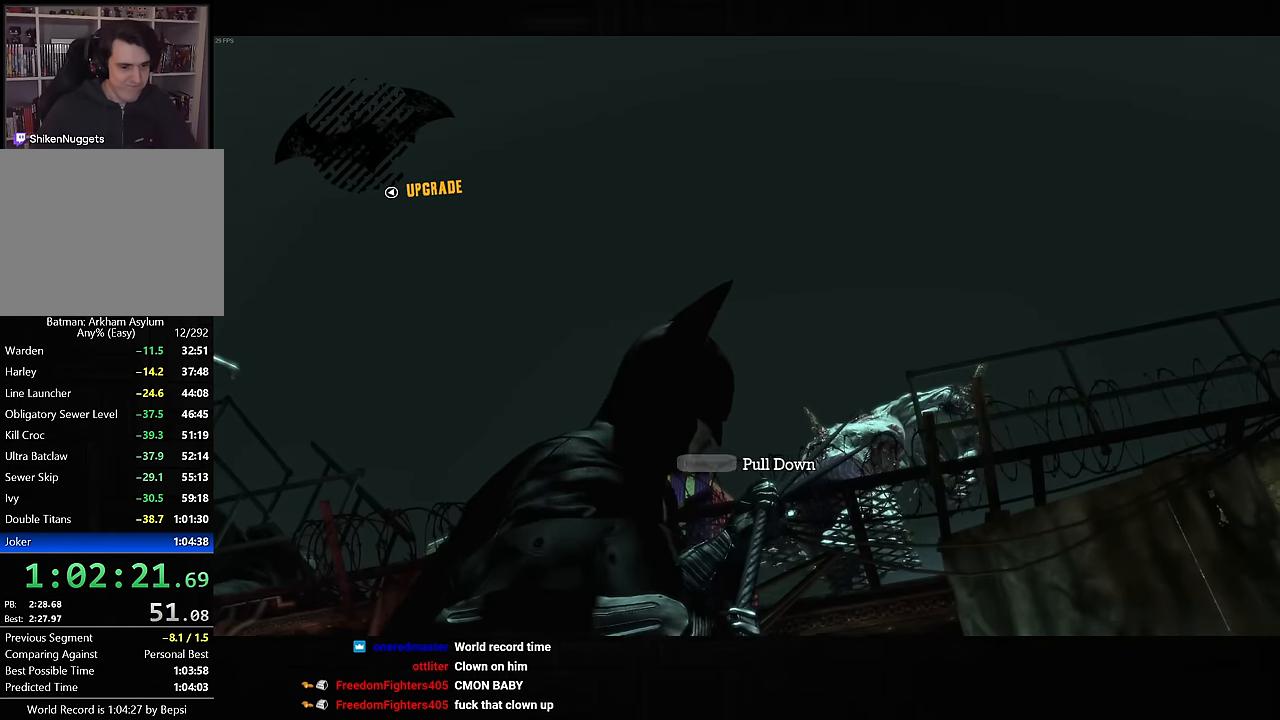
{"dt_ms": 500, "buttons": [], "left_stick": "center", "right_stick": "center", "events": [[84, "CROSS", "down"], [150, "CROSS", "up"], [217, "CROSS", "down"], [300, "CROSS", "up"], [367, "CROSS", "down"], [450, "CROSS", "up"]]}
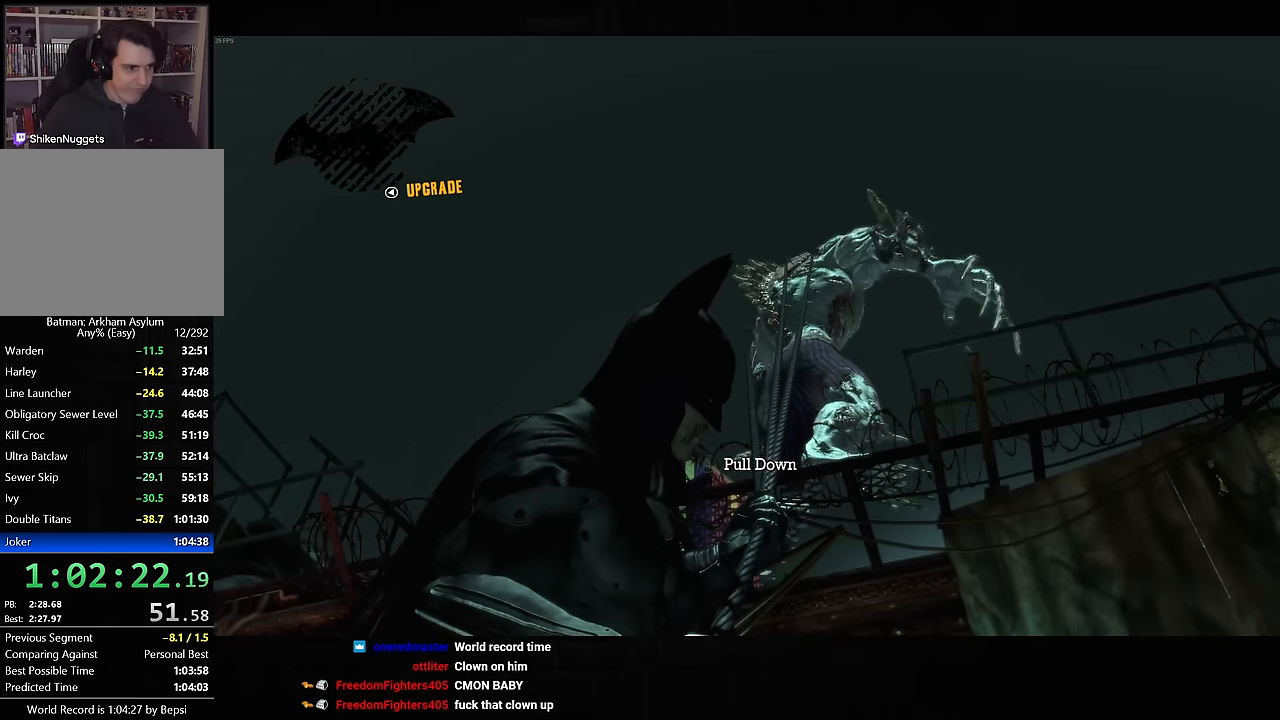
{"dt_ms": 500, "buttons": ["CROSS"], "left_stick": "center", "right_stick": "center", "events": [[17, "CROSS", "down"], [84, "CROSS", "up"], [167, "CROSS", "down"], [234, "CROSS", "up"], [334, "CROSS", "down"], [384, "CROSS", "up"], [467, "CROSS", "down"]]}
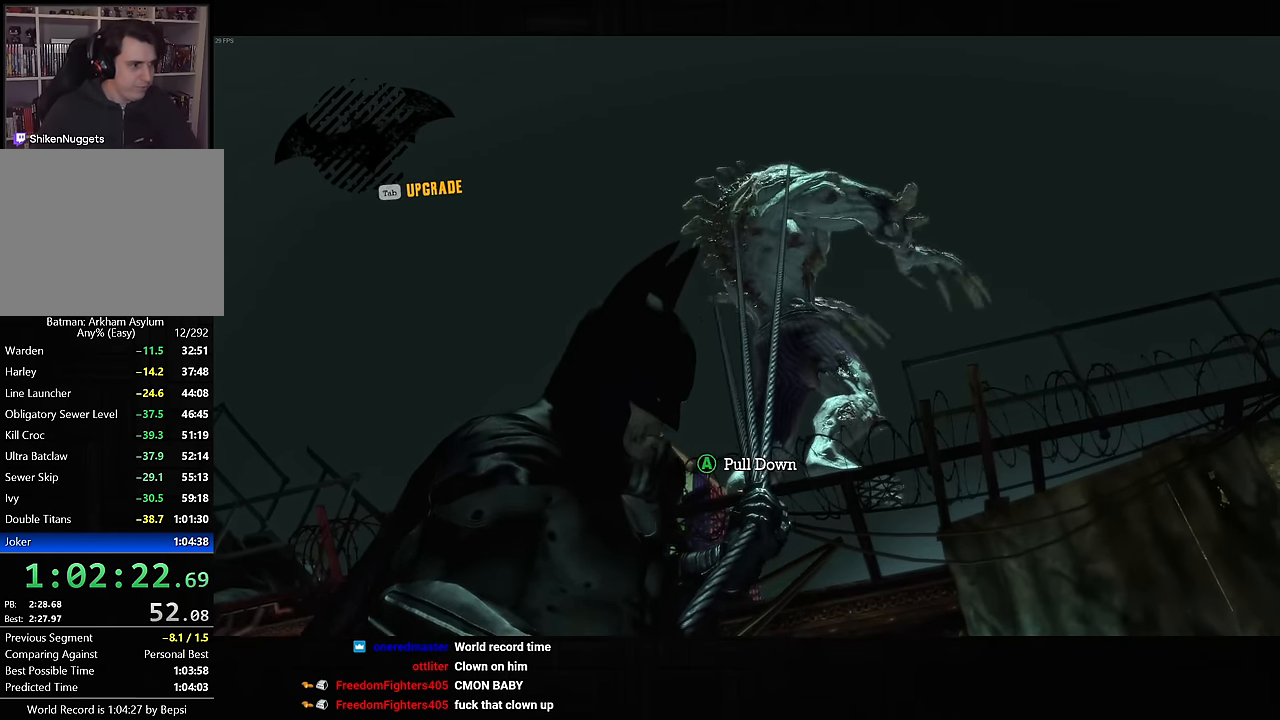
{"dt_ms": 500, "buttons": [], "left_stick": "center", "right_stick": "center", "events": [[50, "CROSS", "up"], [117, "CROSS", "down"], [200, "CROSS", "up"], [267, "CROSS", "down"], [350, "CROSS", "up"], [400, "CROSS", "down"], [484, "CROSS", "up"]]}
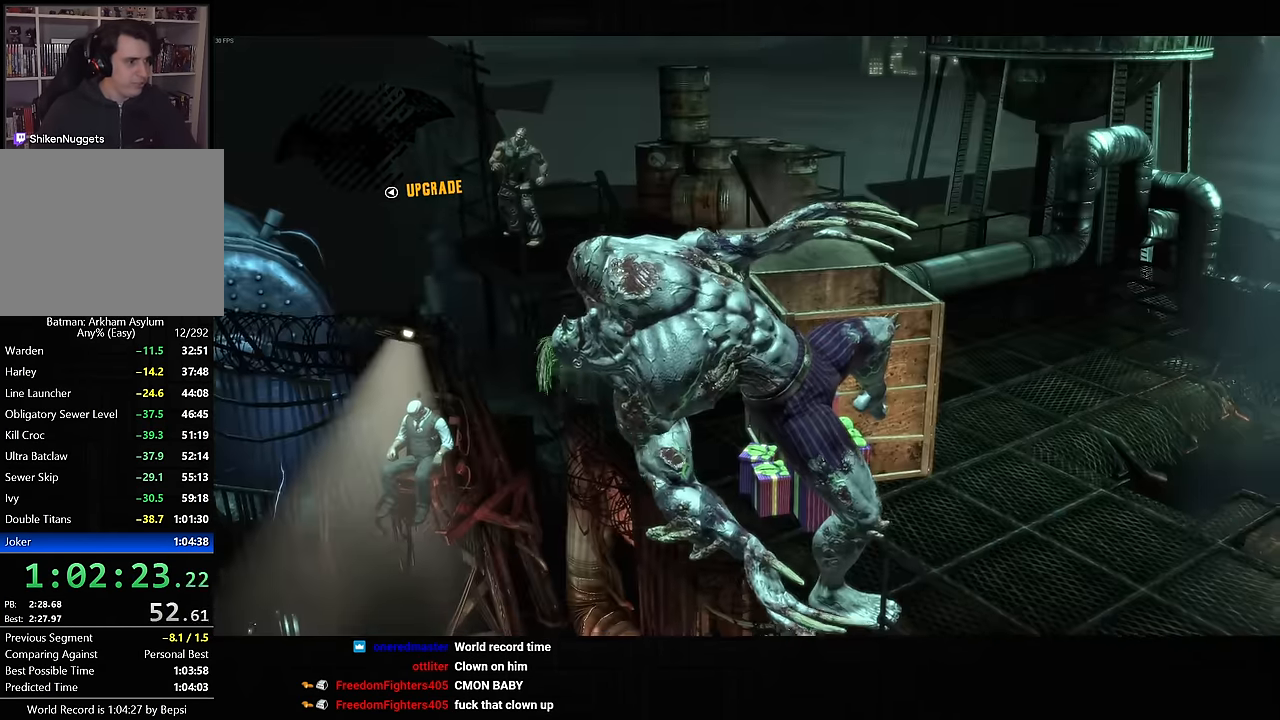
{"dt_ms": 500, "buttons": [], "left_stick": "center", "right_stick": "center", "events": [[50, "CROSS", "down"], [134, "CROSS", "up"]]}
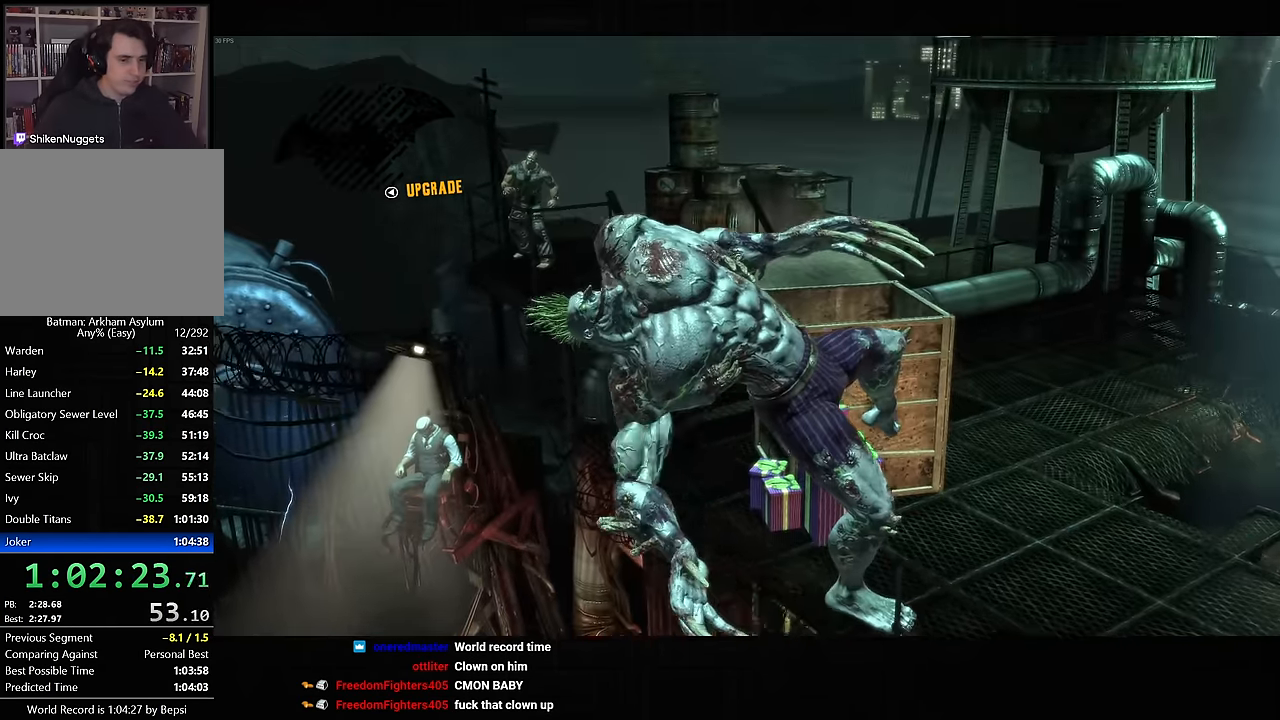
{"dt_ms": 500, "buttons": [], "left_stick": "center", "right_stick": "center", "events": []}
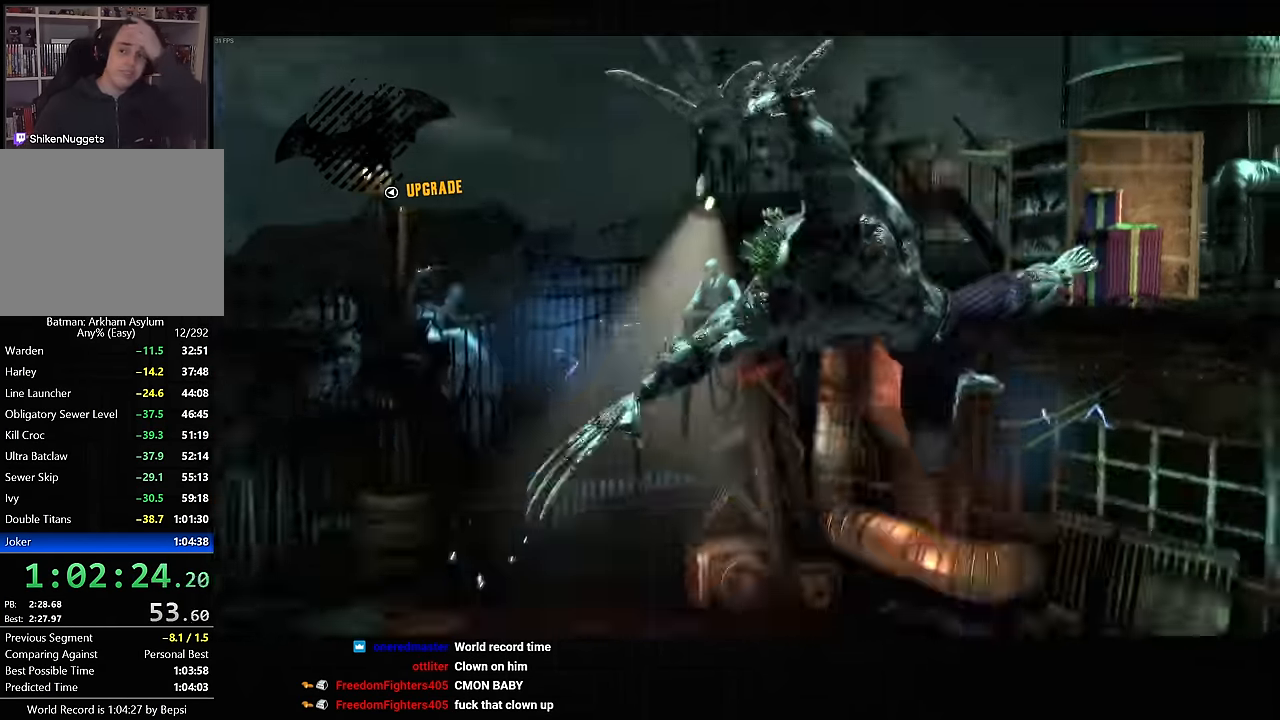
{"dt_ms": 500, "buttons": [], "left_stick": "center", "right_stick": "center", "events": []}
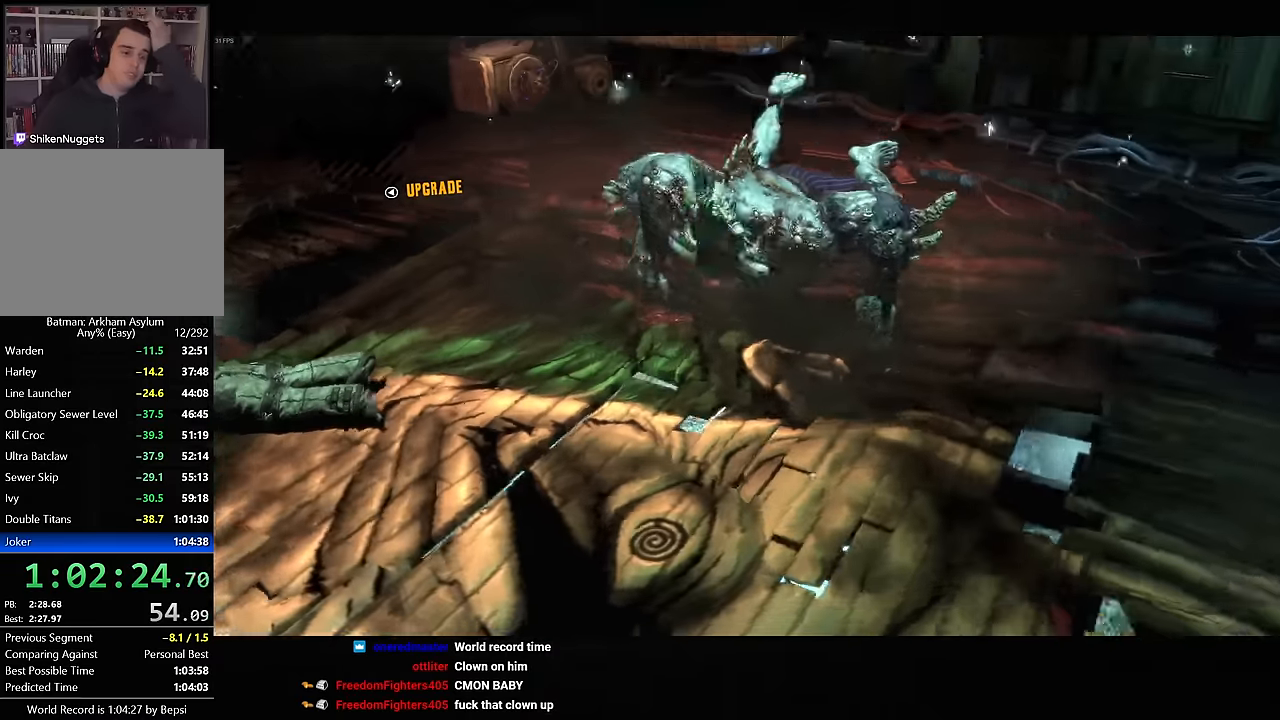
{"dt_ms": 500, "buttons": [], "left_stick": "center", "right_stick": "center", "events": []}
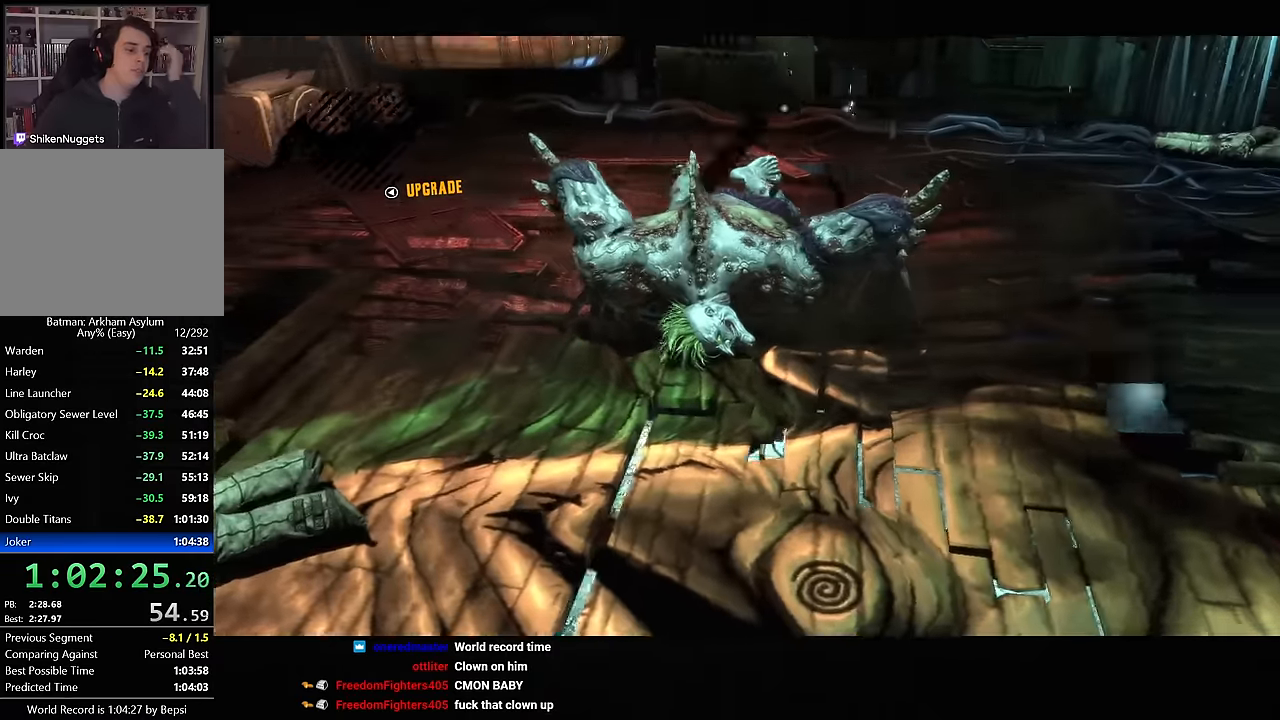
{"dt_ms": 500, "buttons": [], "left_stick": "center", "right_stick": "center", "events": []}
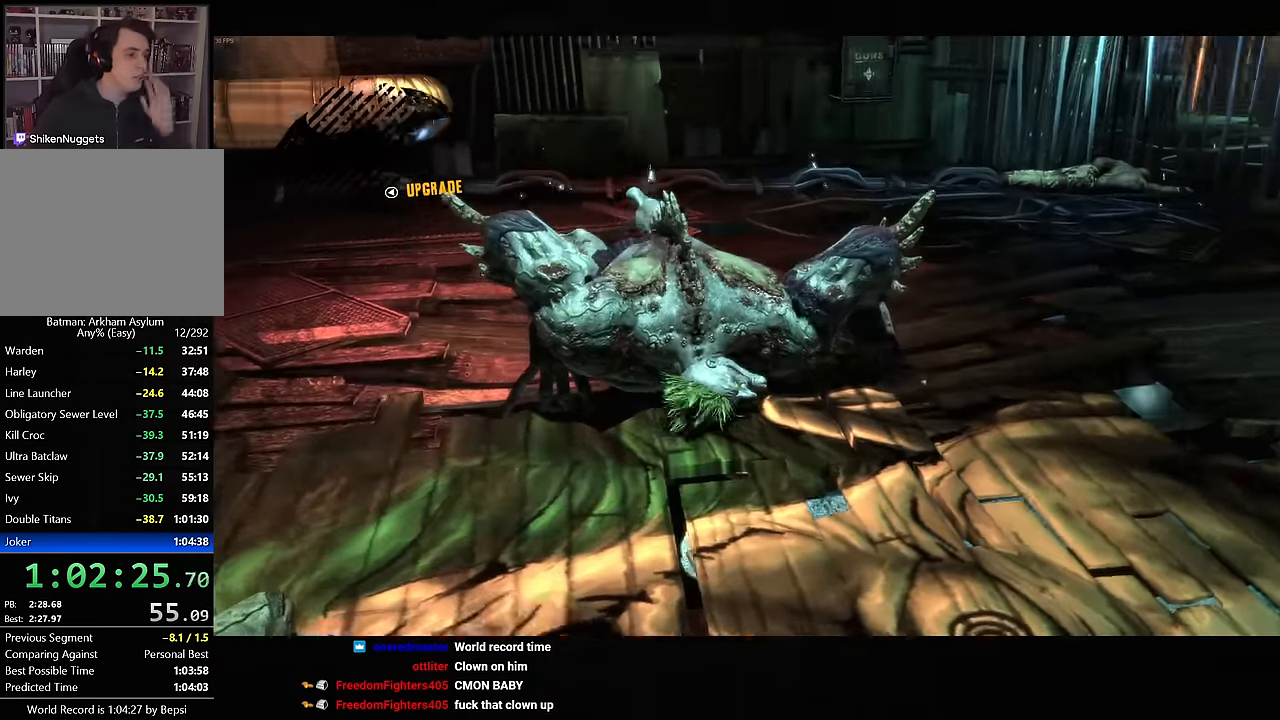
{"dt_ms": 500, "buttons": [], "left_stick": "center", "right_stick": "center", "events": []}
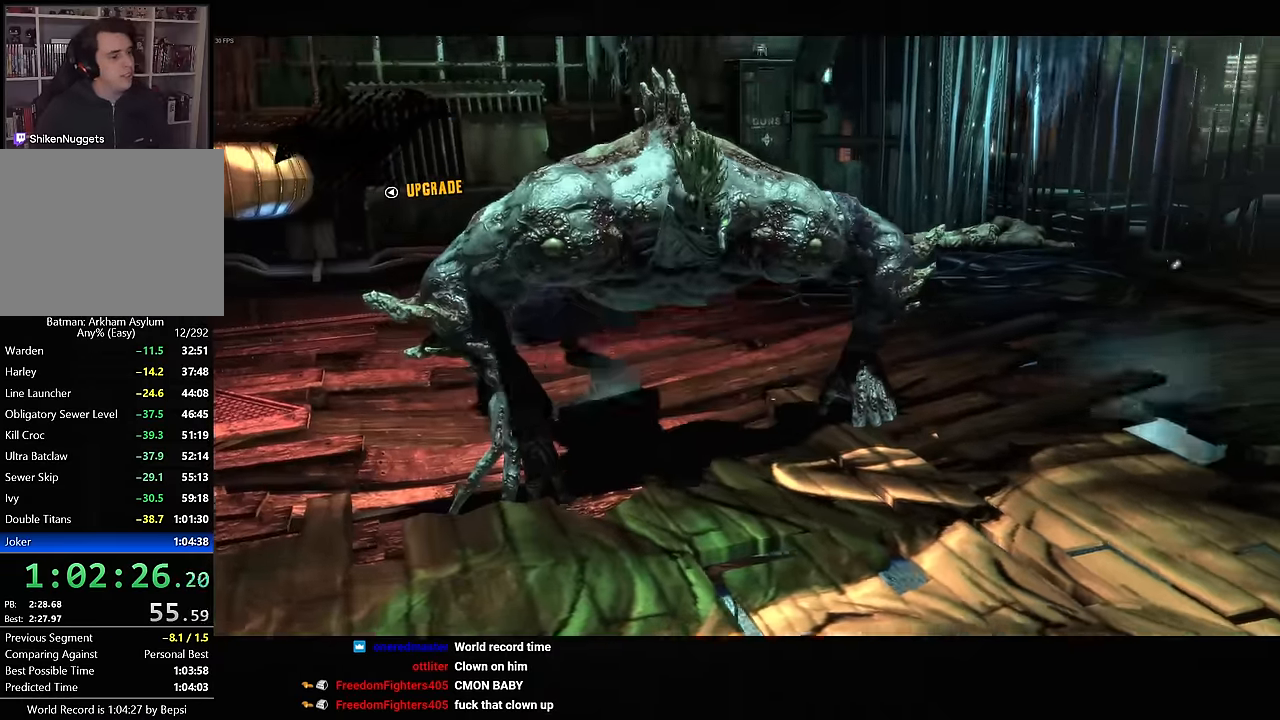
{"dt_ms": 1000, "buttons": ["CROSS"], "left_stick": "up-left", "right_stick": "center", "events": [[283, "CROSS", "down"], [300, "left_stick", "up-left"]]}
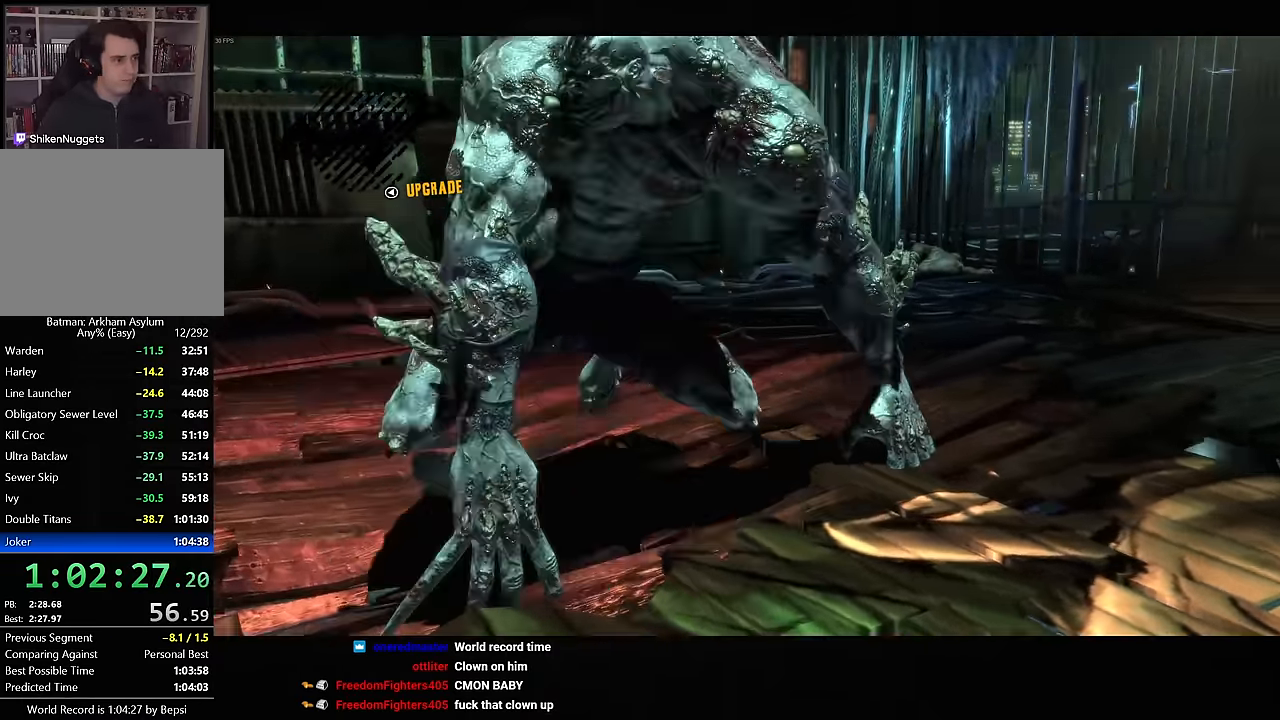
{"dt_ms": 500, "buttons": ["CROSS"], "left_stick": "up-left", "right_stick": "center", "events": []}
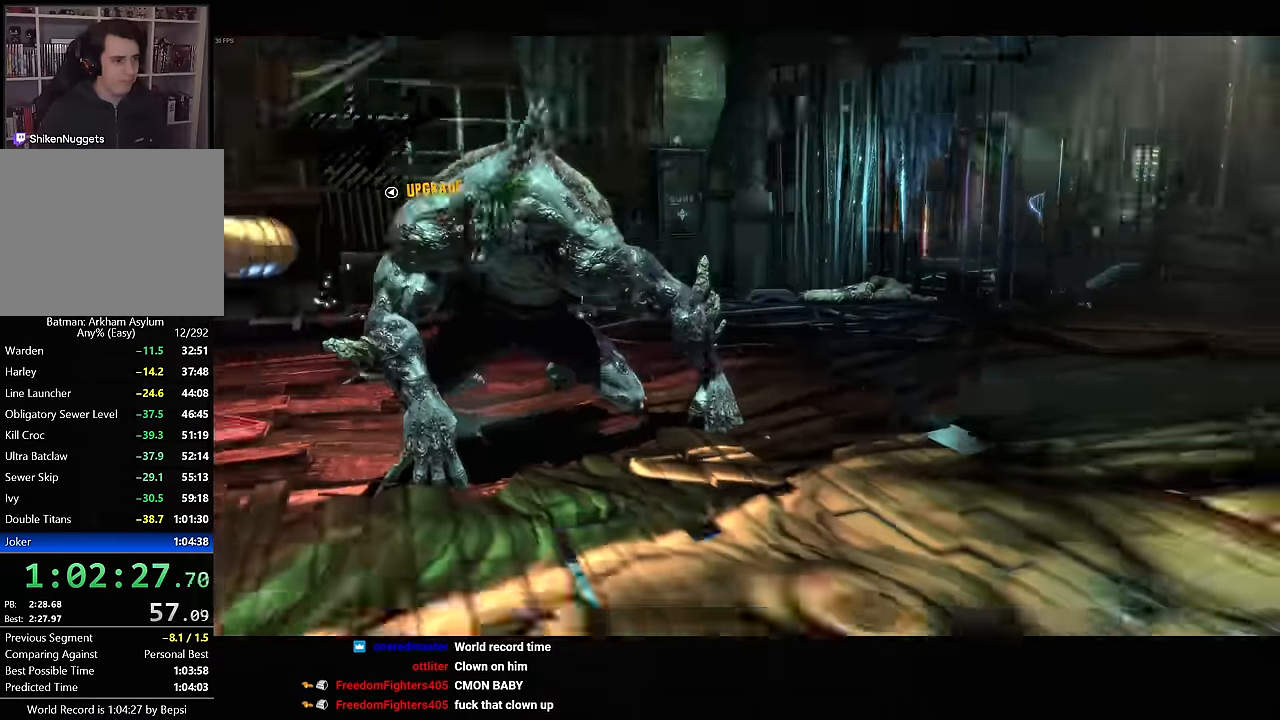
{"dt_ms": 1000, "buttons": [], "left_stick": "up", "right_stick": "center", "events": [[67, "right_stick", "down-left"], [150, "left_stick", "up"], [200, "right_stick", "center"], [950, "CROSS", "up"]]}
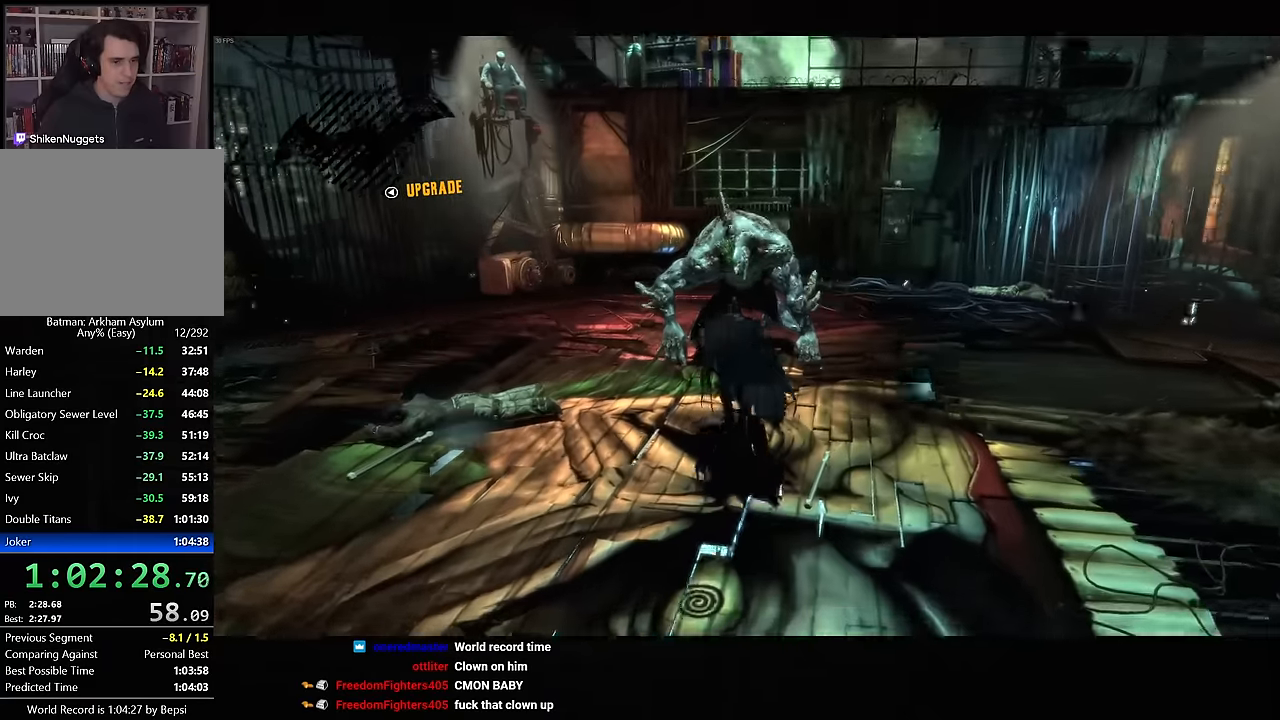
{"dt_ms": 500, "buttons": ["SQUARE"], "left_stick": "up", "right_stick": "center", "events": [[34, "SQUARE", "down"], [134, "SQUARE", "up"], [184, "SQUARE", "down"], [250, "SQUARE", "up"], [317, "SQUARE", "down"], [400, "SQUARE", "up"], [467, "SQUARE", "down"]]}
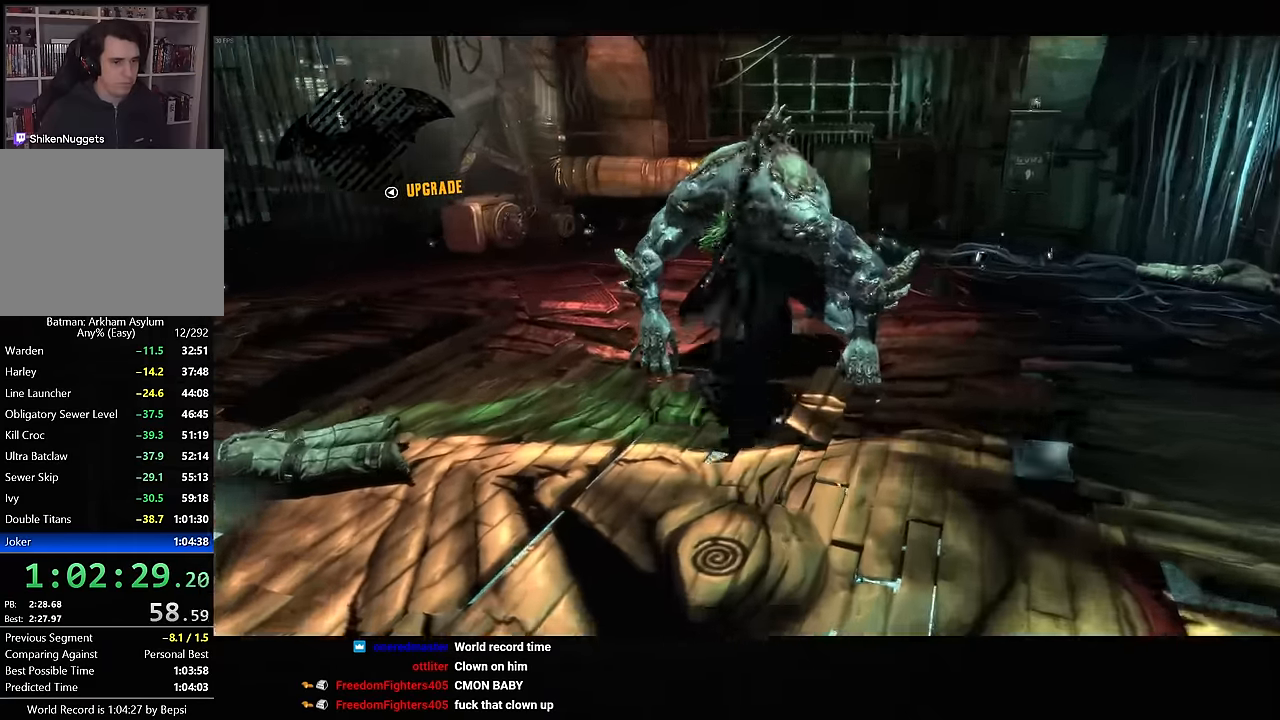
{"dt_ms": 500, "buttons": [], "left_stick": "up", "right_stick": "center", "events": [[50, "SQUARE", "up"], [117, "SQUARE", "down"], [184, "SQUARE", "up"], [267, "SQUARE", "down"], [334, "SQUARE", "up"], [400, "SQUARE", "down"], [484, "SQUARE", "up"]]}
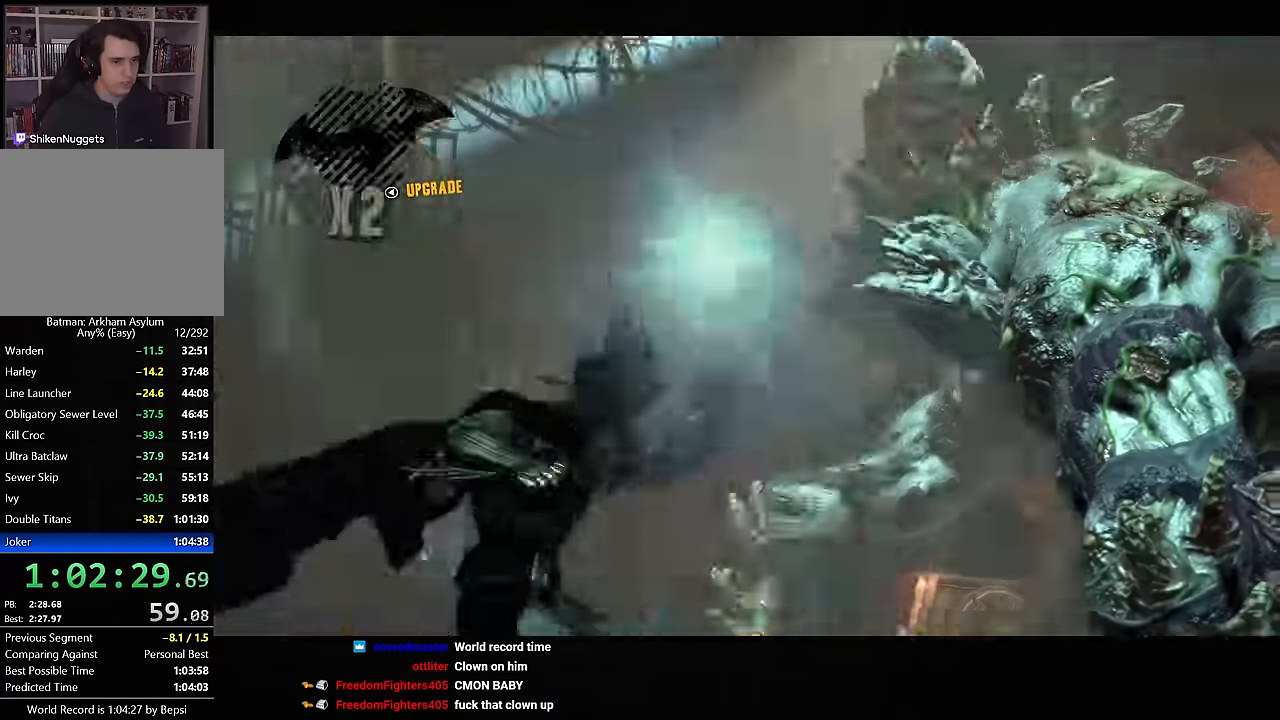
{"dt_ms": 500, "buttons": [], "left_stick": "down", "right_stick": "center"}
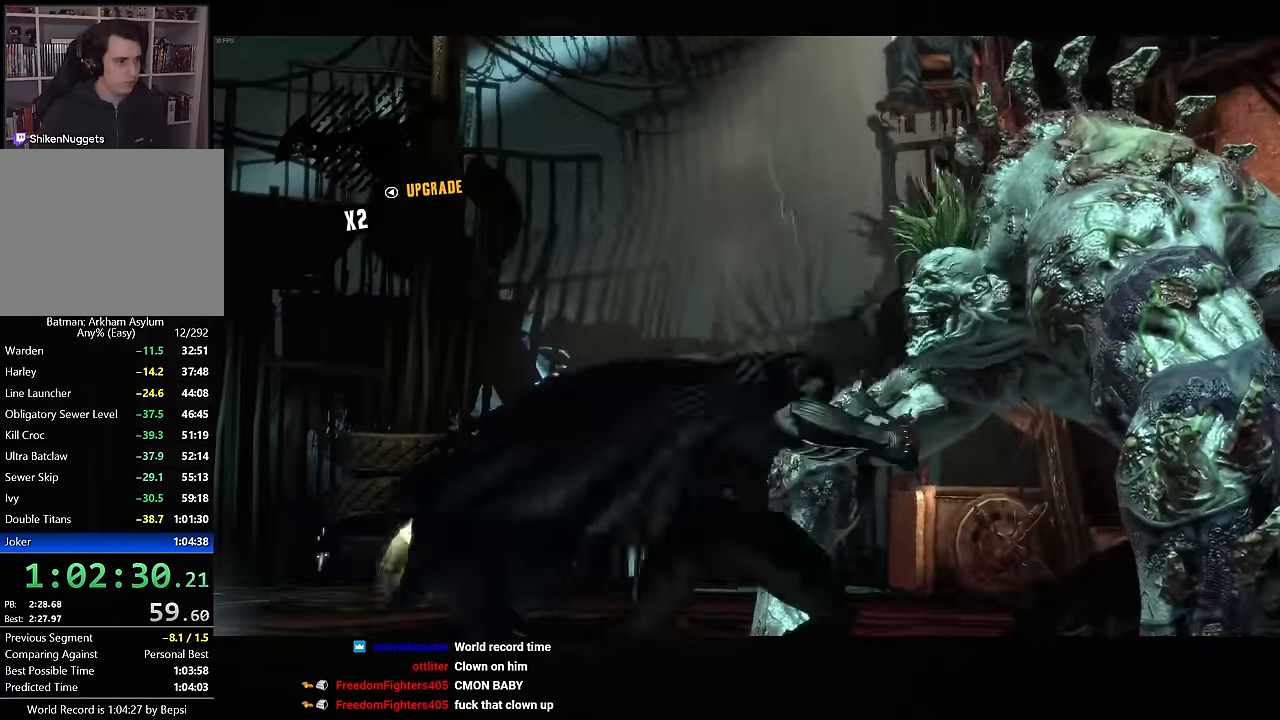
{"dt_ms": 1000, "buttons": [], "left_stick": "center", "right_stick": "center"}
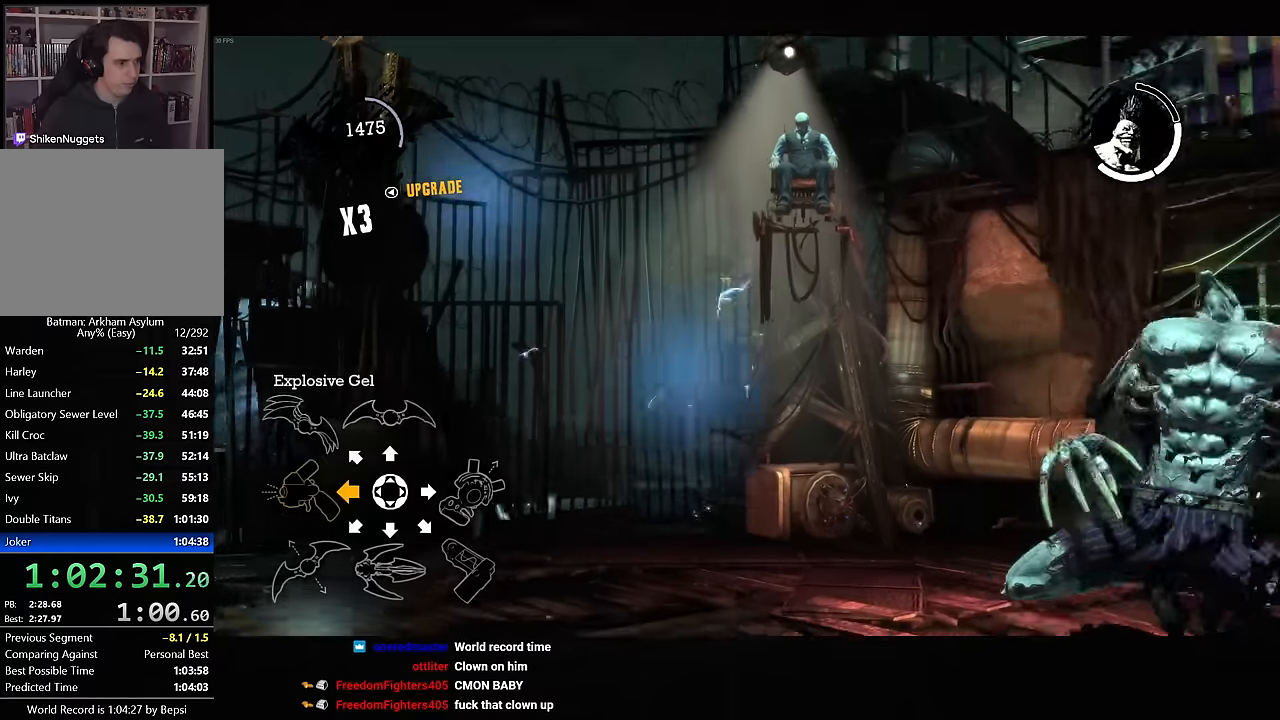
{"dt_ms": 500, "buttons": [], "left_stick": "center", "right_stick": "center", "events": []}
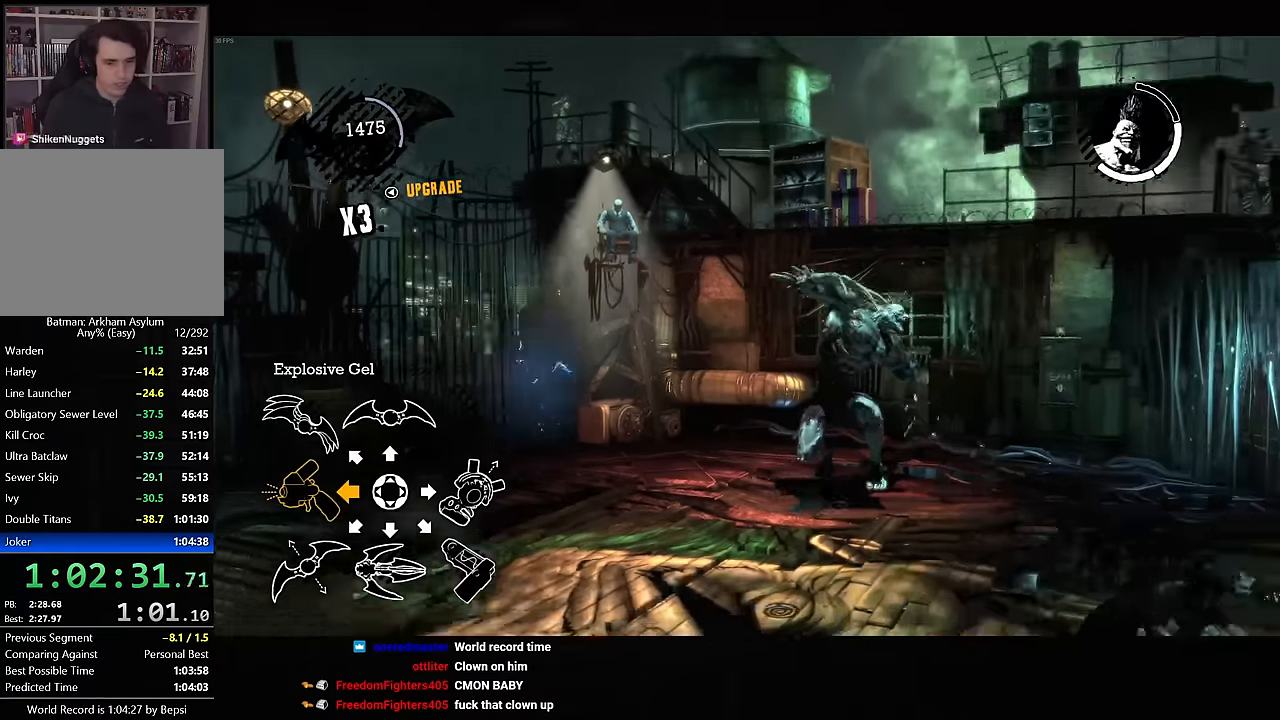
{"dt_ms": 500, "buttons": [], "left_stick": "center", "right_stick": "center", "events": []}
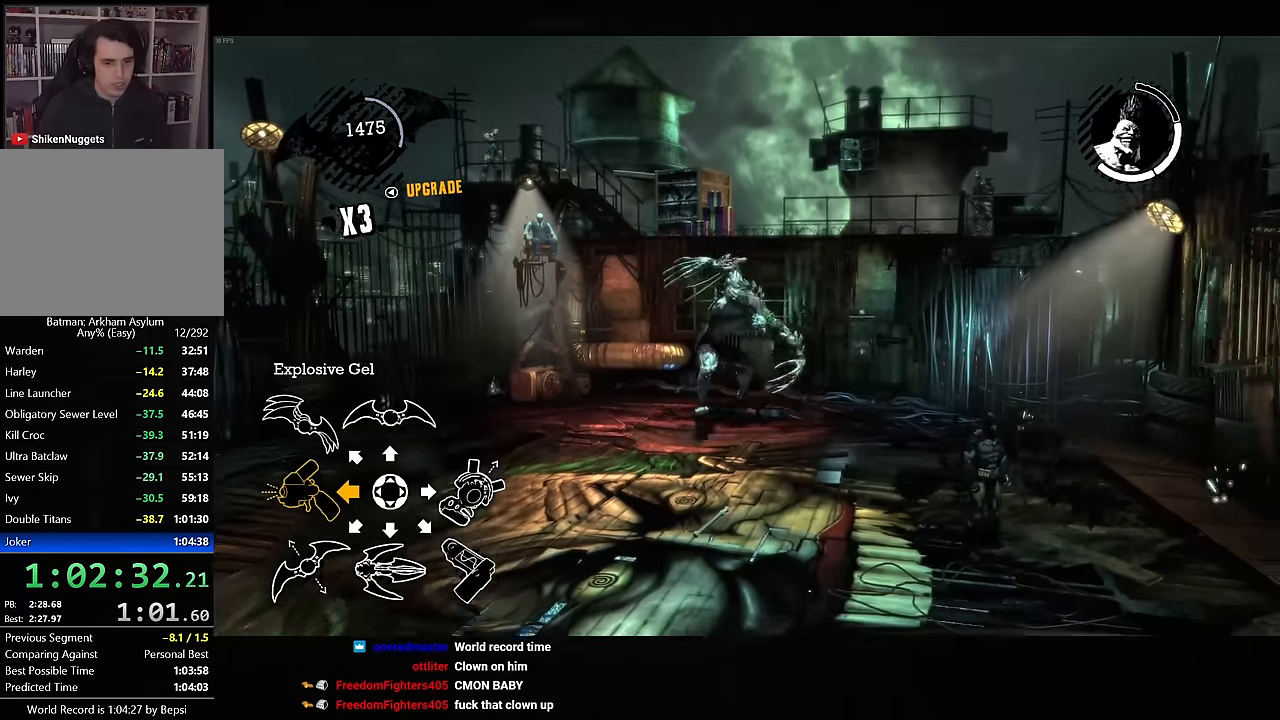
{"dt_ms": 500, "buttons": [], "left_stick": "center", "right_stick": "center", "events": []}
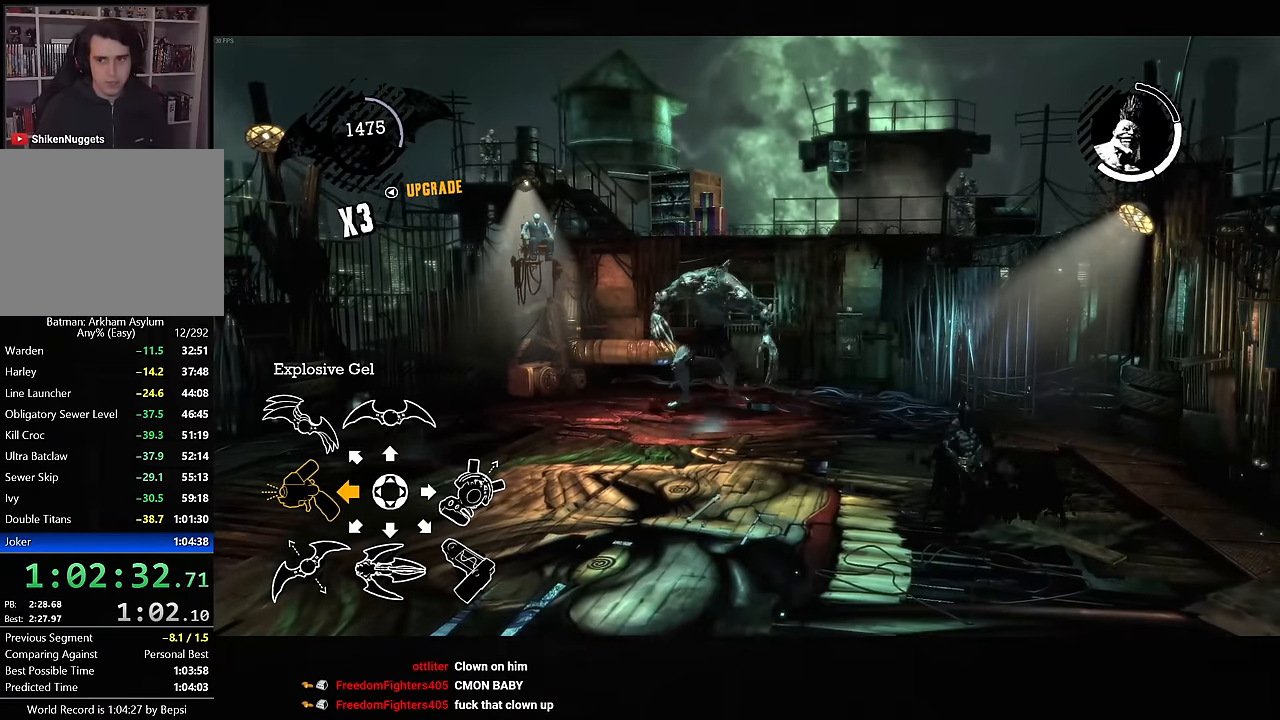
{"dt_ms": 500, "buttons": [], "left_stick": "center", "right_stick": "center", "events": []}